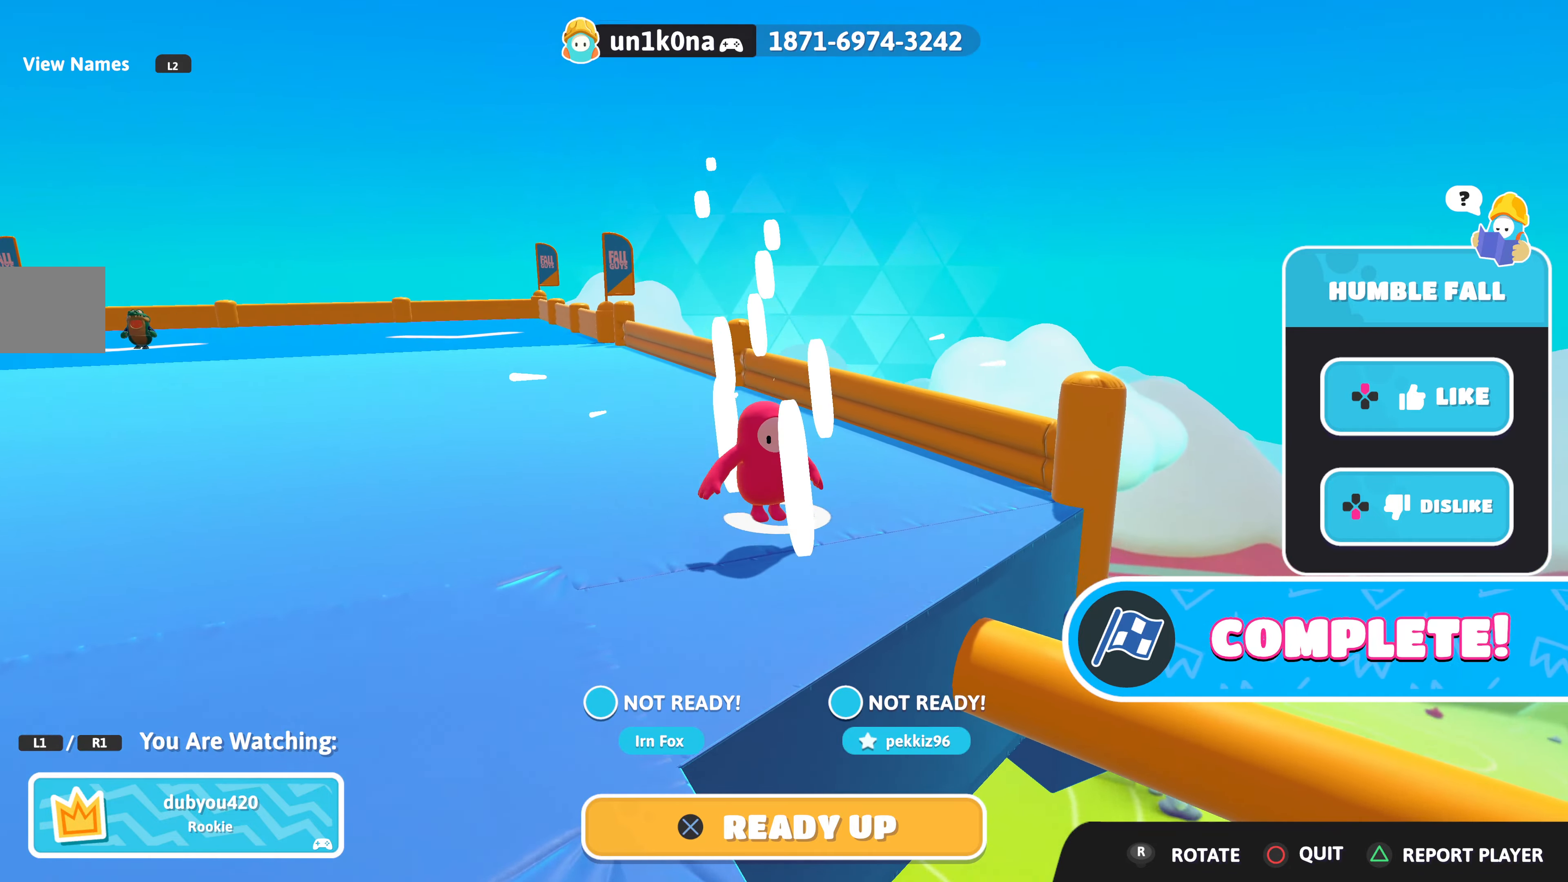
Gameplay with a controller (PlayStation layout); each line is a JSON object with the inputs held at the frame after it. "events" lists button and stick changes between this image and that frame as [ms after this image, input, new state], when the widget could be followed in between.
{"buttons": [], "left_stick": "center", "right_stick": "right", "events": [[400, "right_stick", "right"]]}
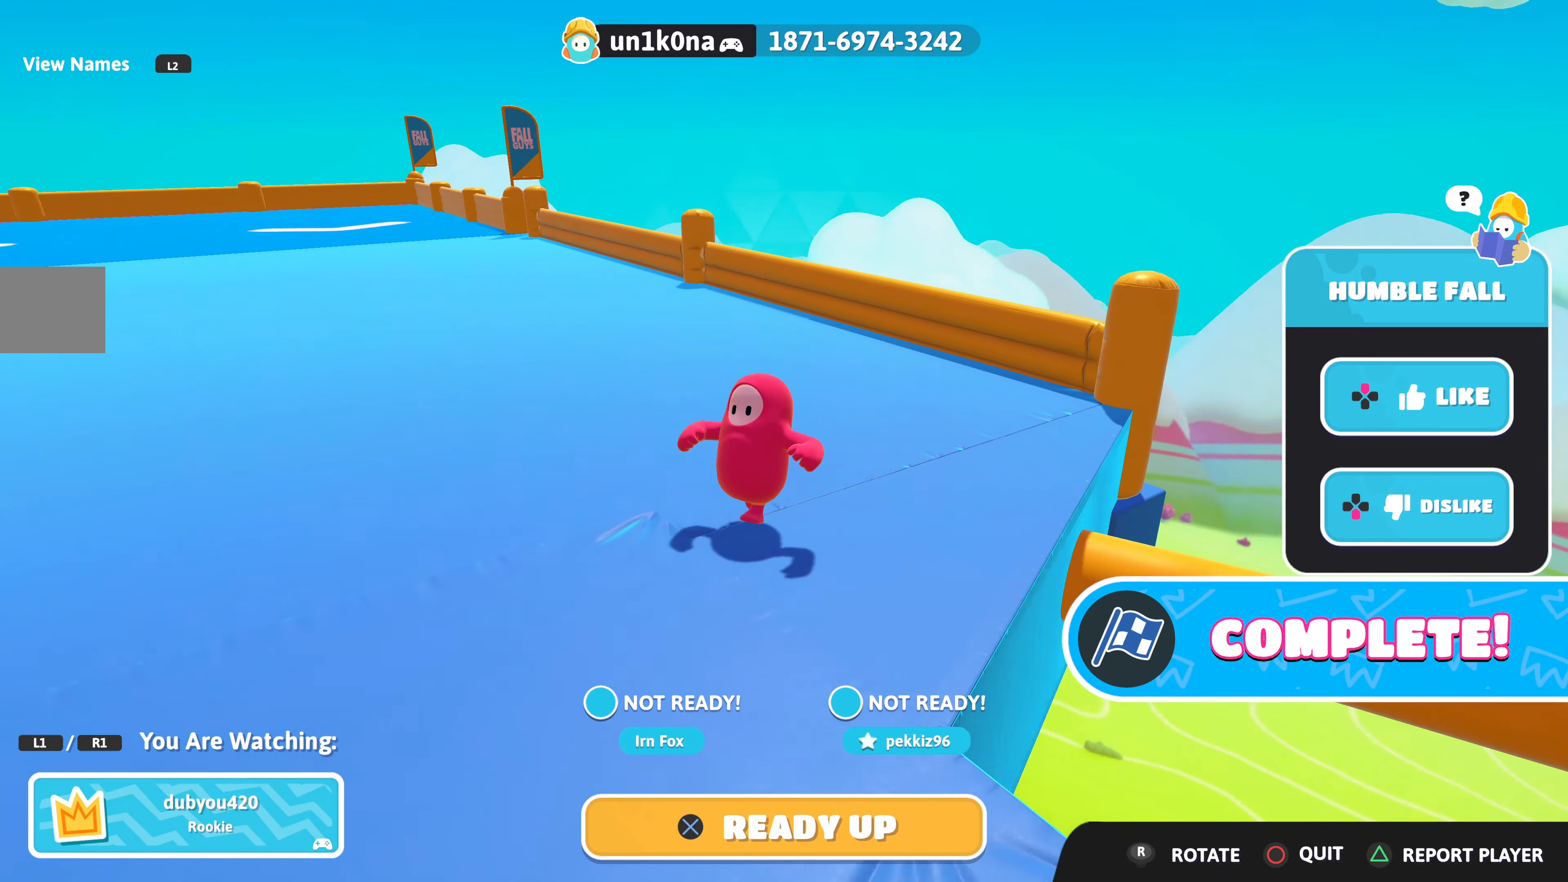
{"buttons": ["CROSS"], "left_stick": "center", "right_stick": "center", "events": [[450, "right_stick", "center"], [483, "CROSS", "down"]]}
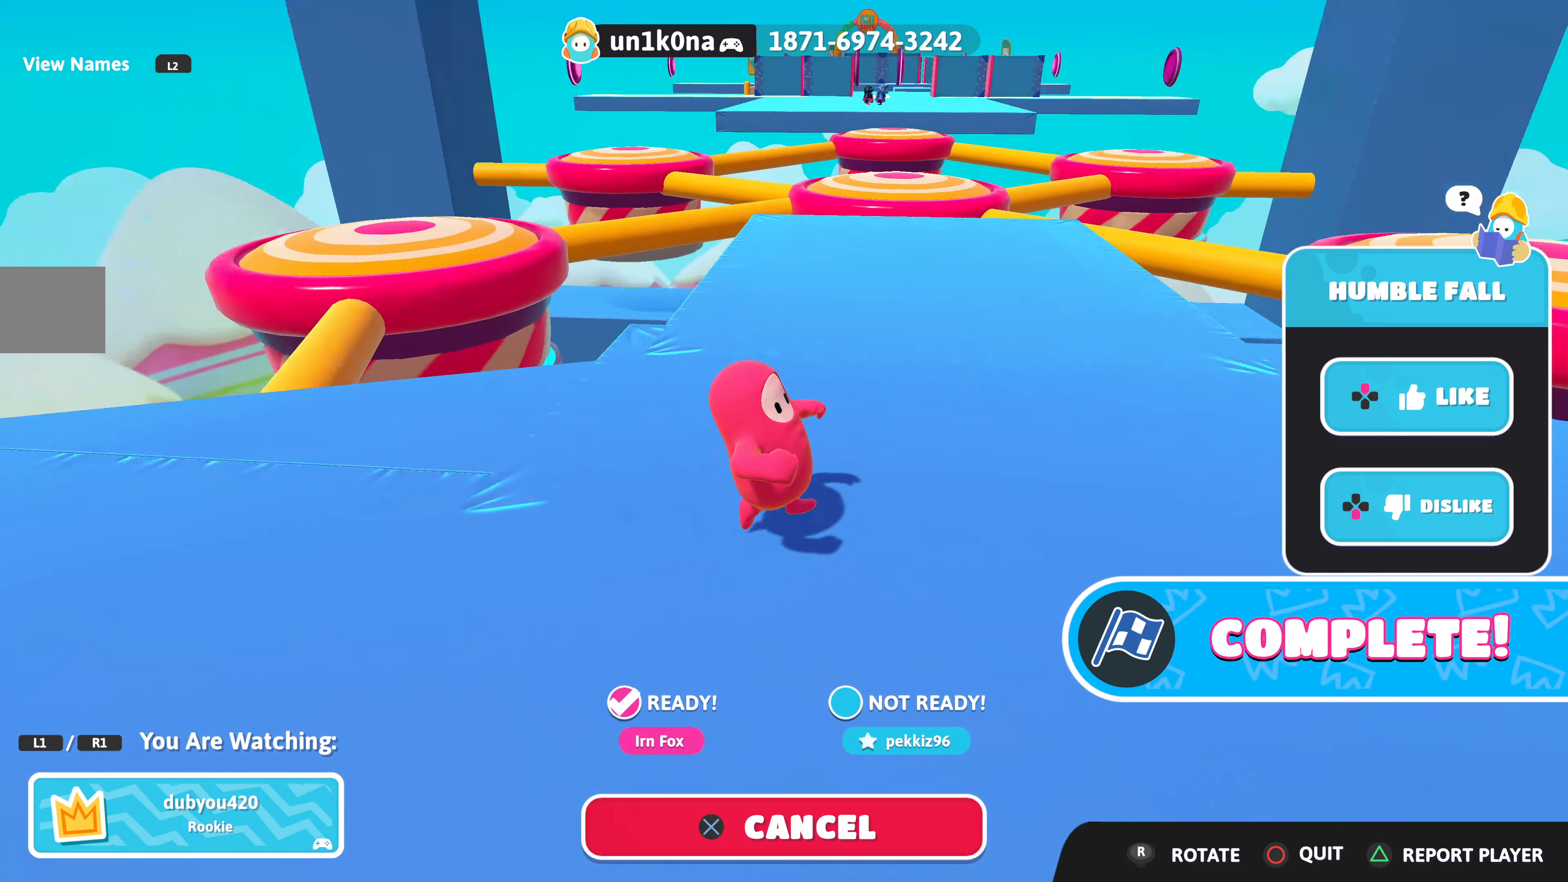
{"buttons": [], "left_stick": "center", "right_stick": "center", "events": [[117, "CROSS", "up"]]}
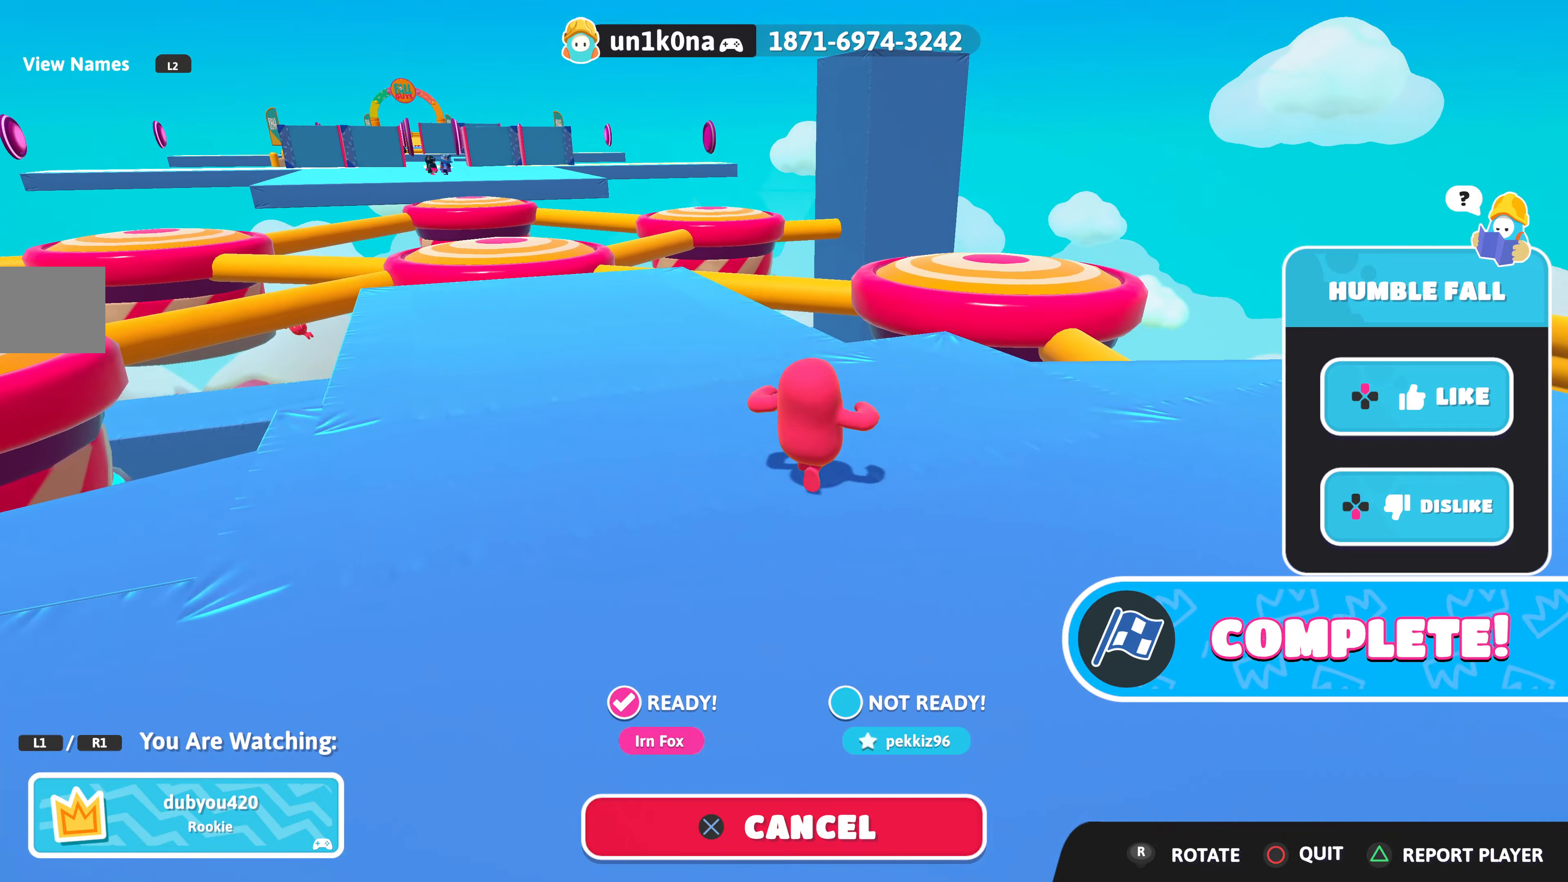
{"buttons": [], "left_stick": "center", "right_stick": "center", "events": [[184, "right_stick", "left"], [384, "right_stick", "center"]]}
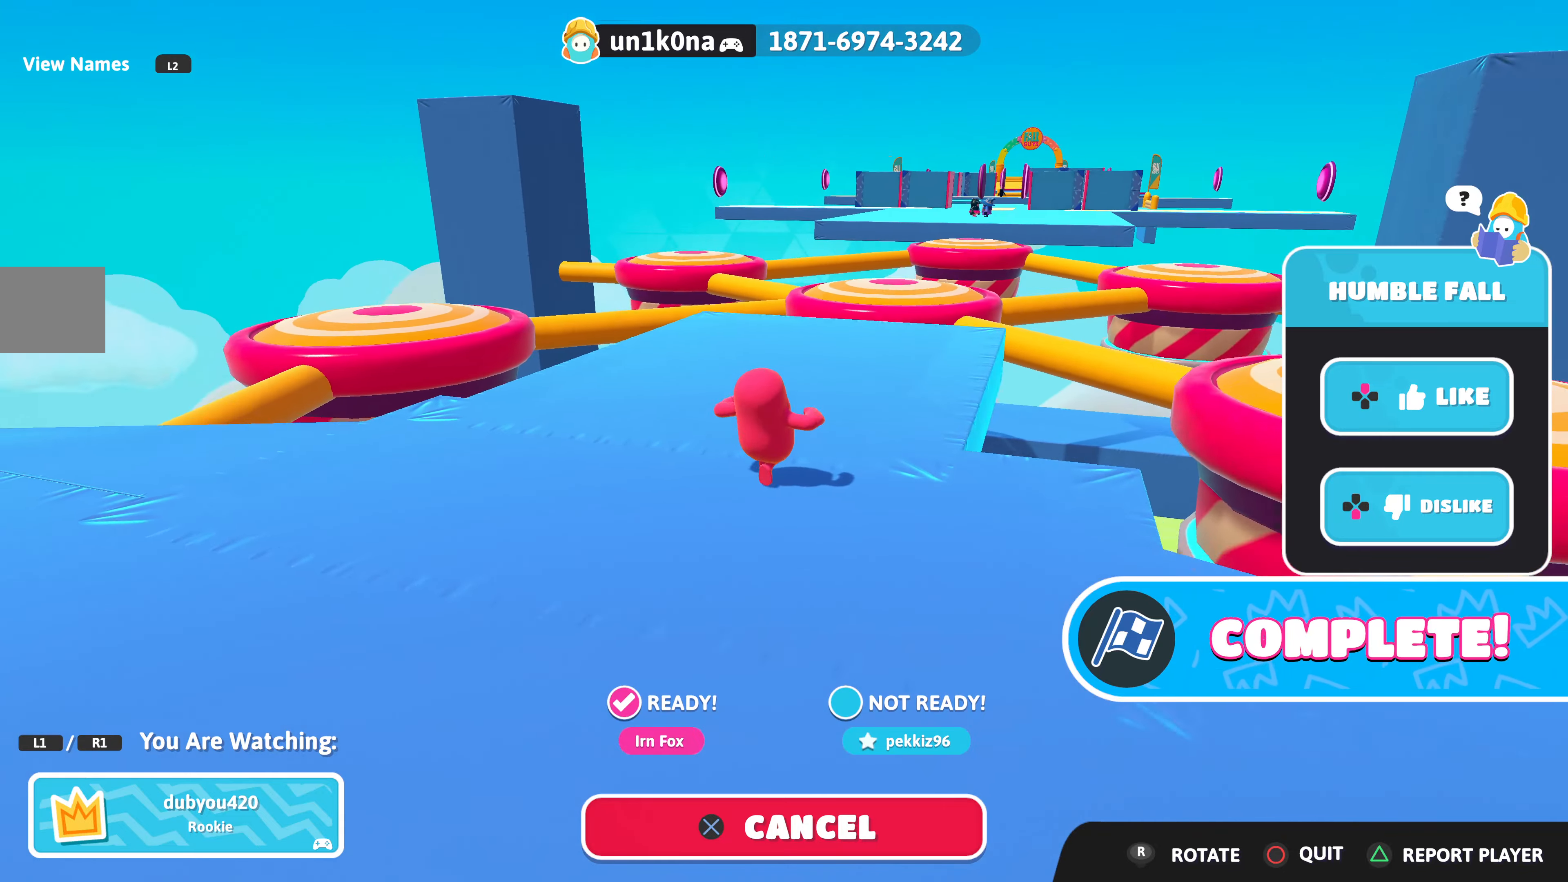
{"buttons": [], "left_stick": "center", "right_stick": "center", "events": [[334, "right_stick", "up-right"], [450, "right_stick", "center"]]}